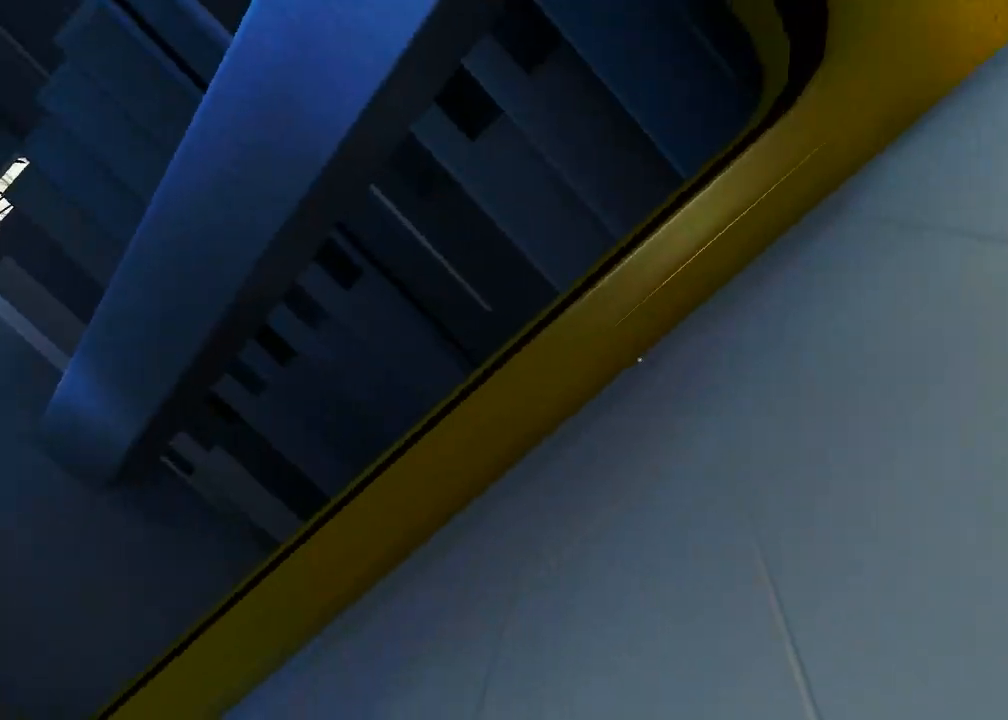
Gameplay with keyboard and mouse; each line is a JSON object with the keys and mouse buttons held at the frame after it. "events" lists presses ("down") and releases ("up") of "1", "2", "3", "4", "5", "a", "alt", "c", "ctrl", "d", "e", "f", "q", "r", "s", "shift", "space", "tab", "v", "w", "x", "z", "mouse_left", "mouse_middle", "mouse_right", "mouse_wheel_up" and "mouse_wheel_down" between this image and that frame as [ms after this image, input, new state], when the widget could be followed in between. "mouse_left", "mouse_middle", "mouse_right", "mouse_wheel_up", "mouse_wheel_down" = the "left", "middle", "right", "wheel_up", "wheel_down" buttons of the "mouse" list. No other keys are recorded. Mouse movement is not recorded.
{"keys": ["w"], "mouse": [], "events": [[400, "w", "down"]]}
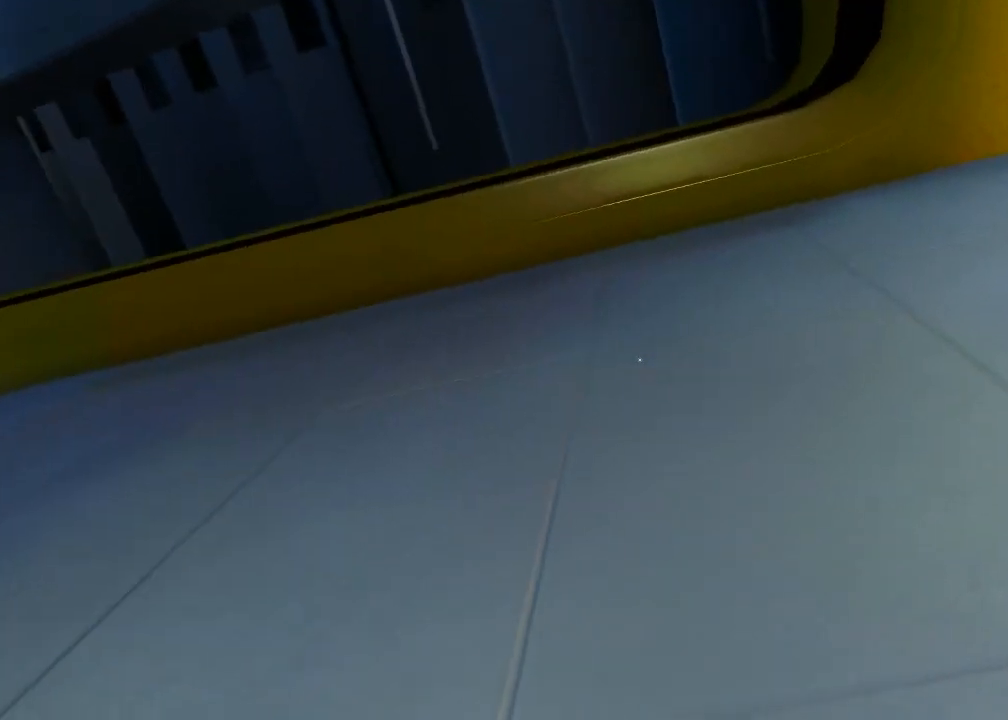
{"keys": [], "mouse": [], "events": [[83, "w", "up"]]}
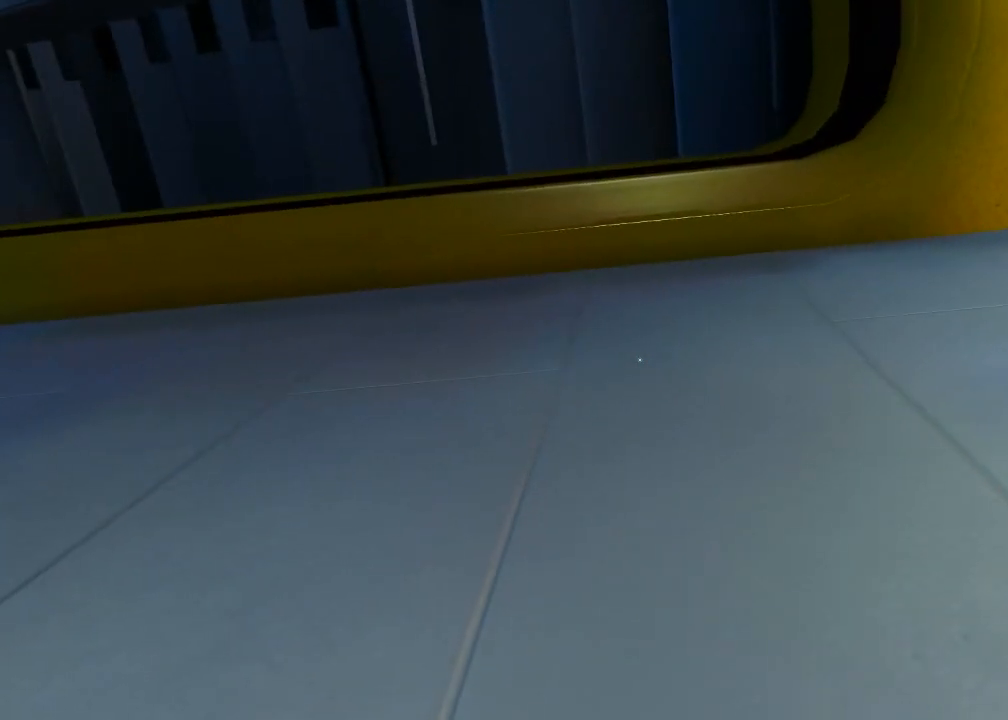
{"keys": ["space"], "mouse": [], "events": [[400, "space", "down"]]}
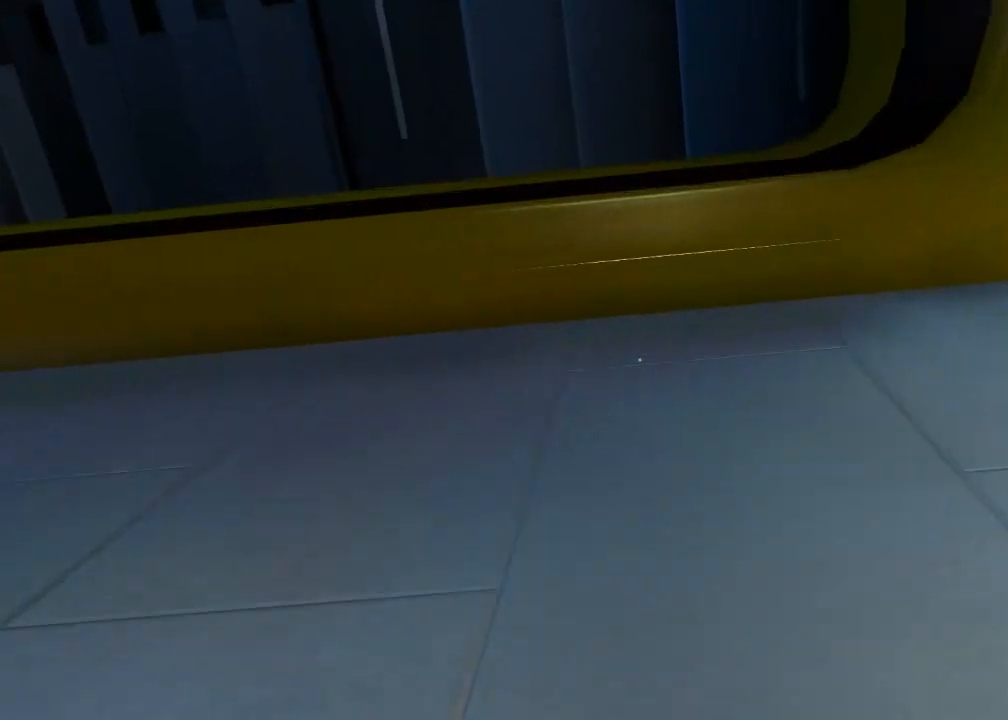
{"keys": ["q", "w"], "mouse": [], "events": [[100, "w", "down"], [167, "space", "up"], [233, "q", "down"]]}
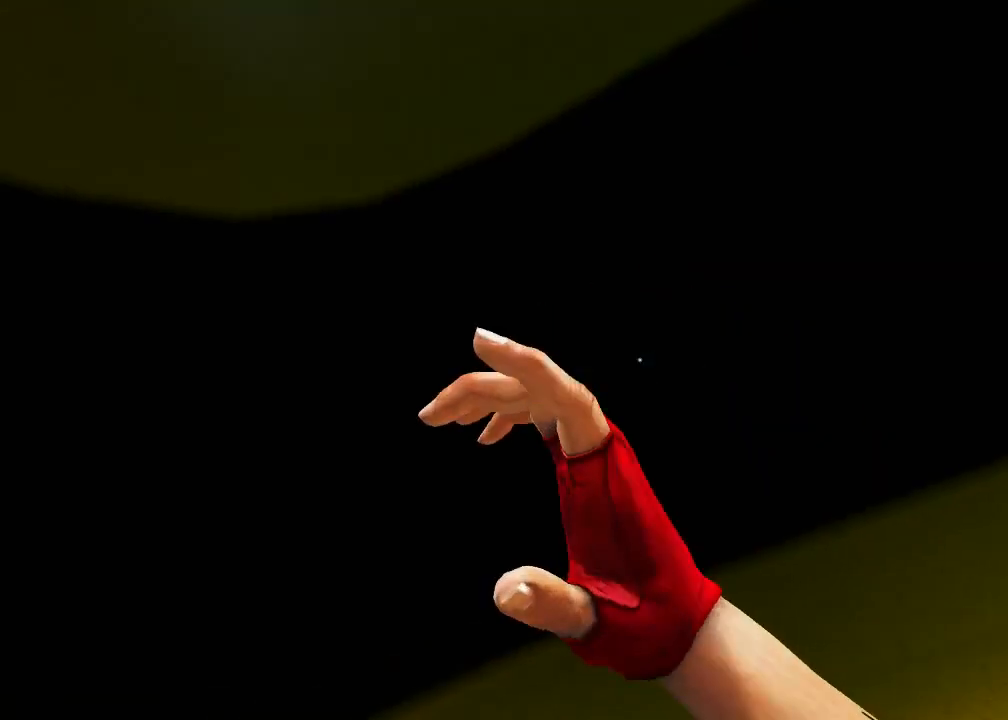
{"keys": [], "mouse": [], "events": [[33, "q", "up"], [150, "w", "up"]]}
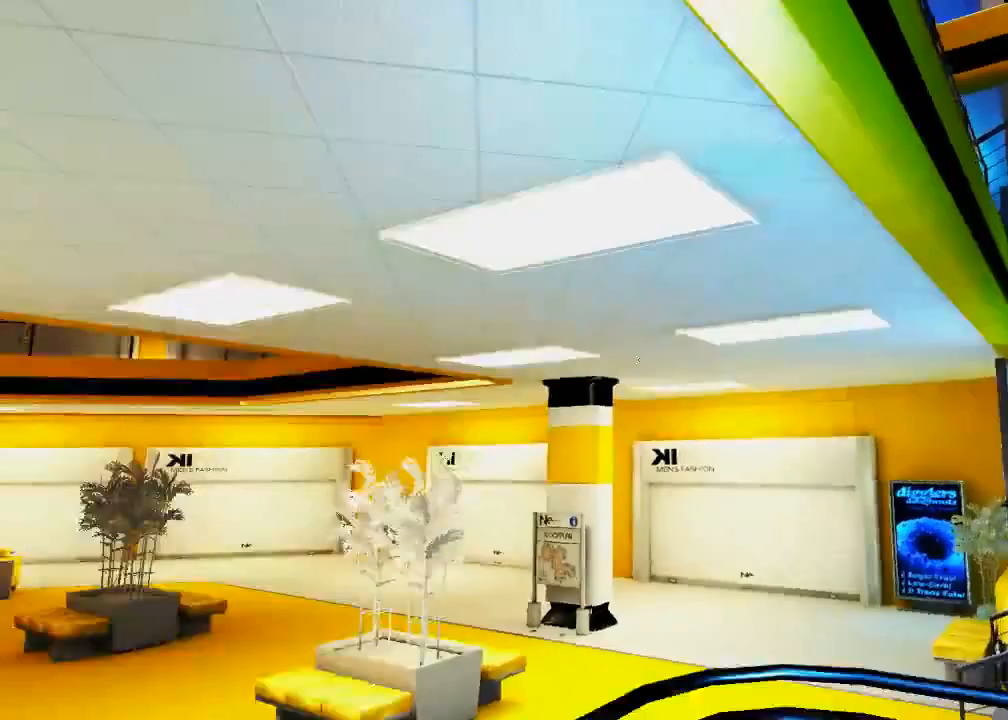
{"keys": ["w"], "mouse": [], "events": [[500, "w", "down"]]}
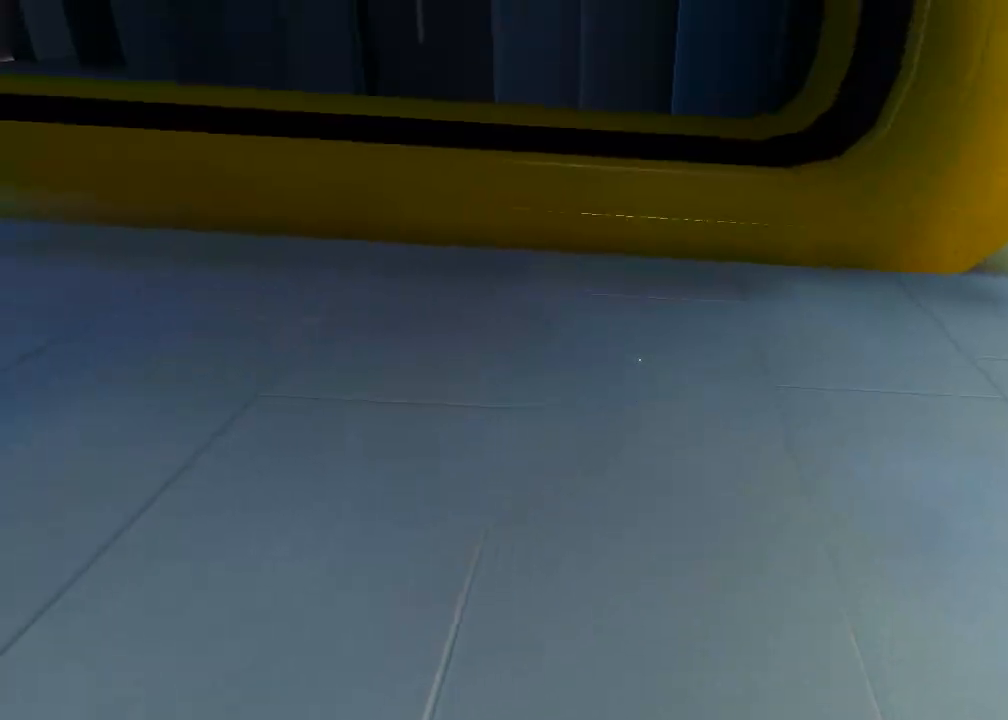
{"keys": [], "mouse": [], "events": [[200, "w", "up"]]}
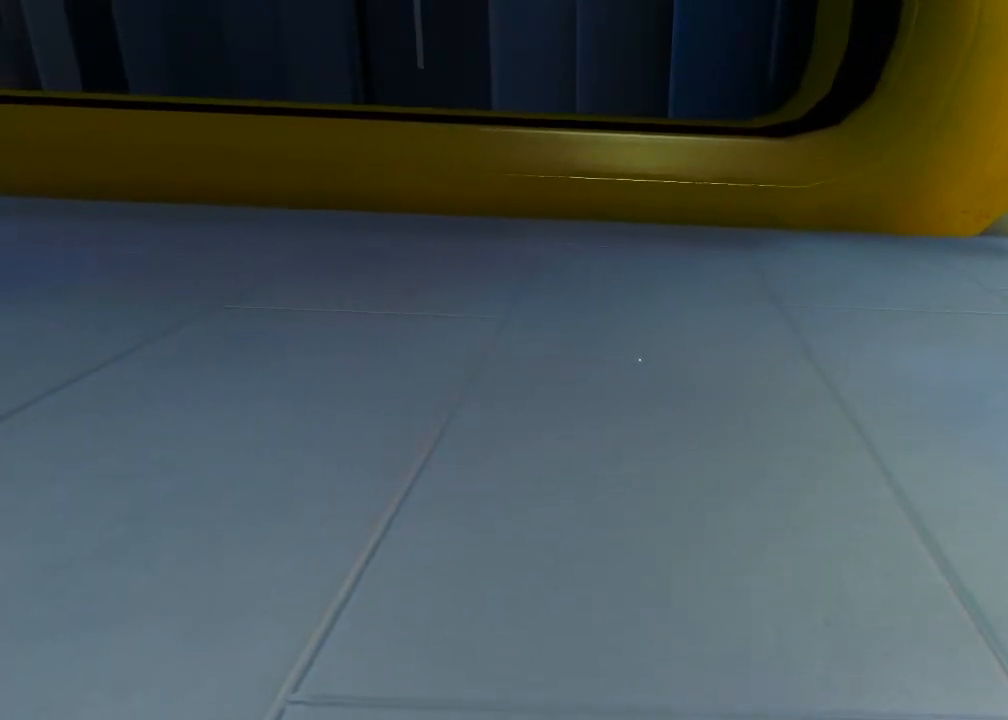
{"keys": ["w"], "mouse": [], "events": [[183, "space", "down"], [400, "w", "down"], [433, "space", "up"]]}
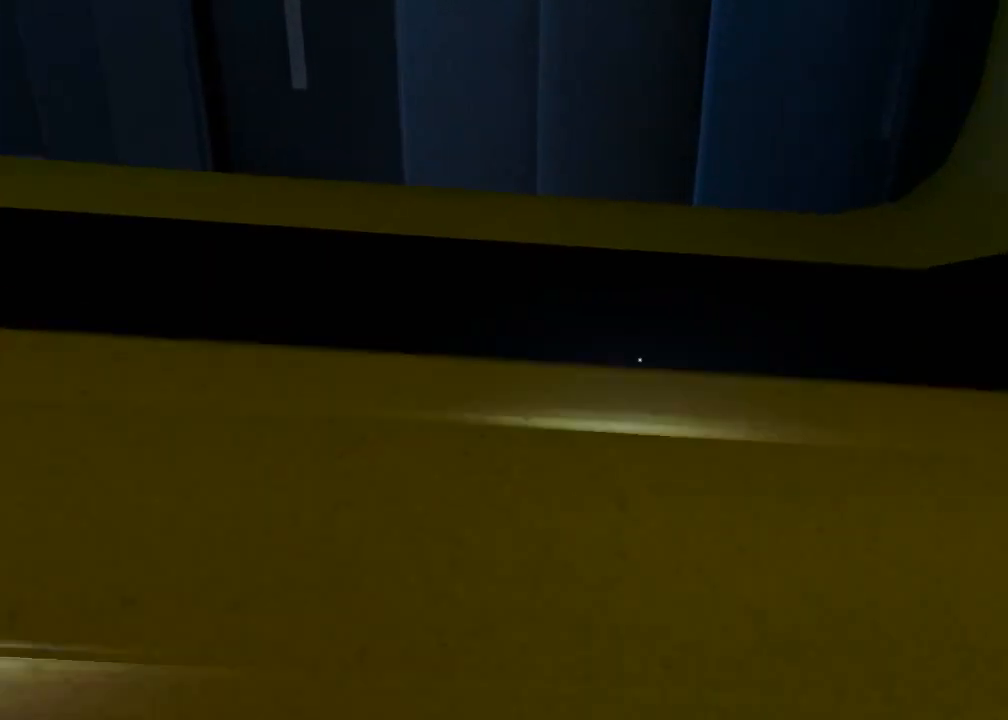
{"keys": ["space", "w"], "mouse": [], "events": [[67, "q", "down"], [317, "q", "up"], [350, "space", "down"]]}
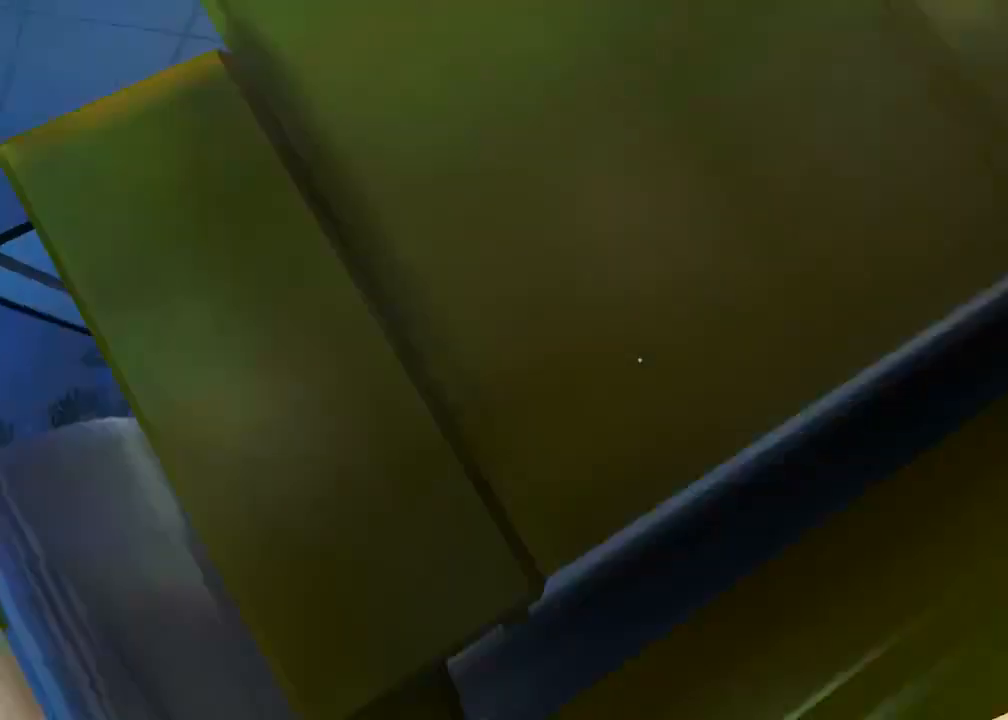
{"keys": ["space", "w"], "mouse": [], "events": []}
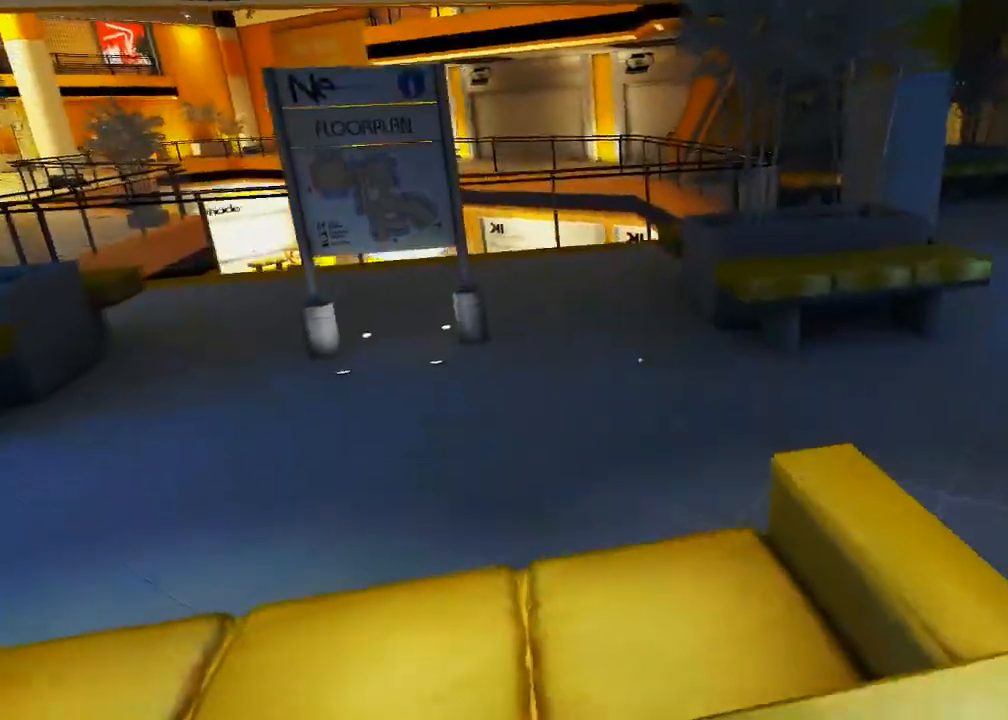
{"keys": [], "mouse": [], "events": [[133, "space", "up"], [200, "w", "up"]]}
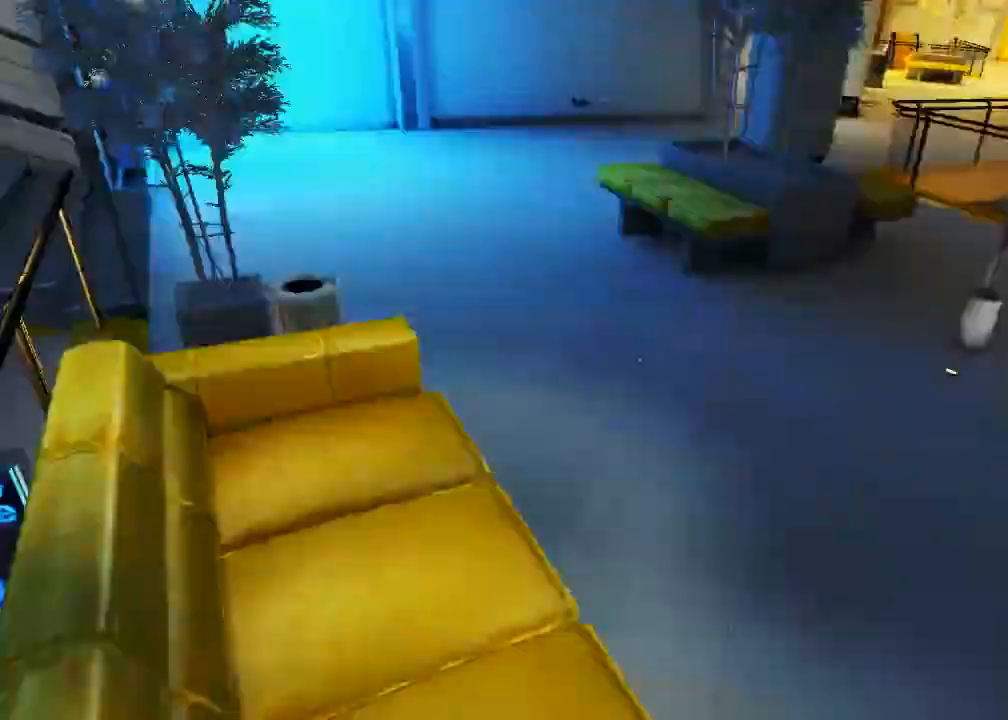
{"keys": ["w"], "mouse": ["wheel_down"], "events": [[50, "w", "down"], [433, "mouse_wheel_down", "down"]]}
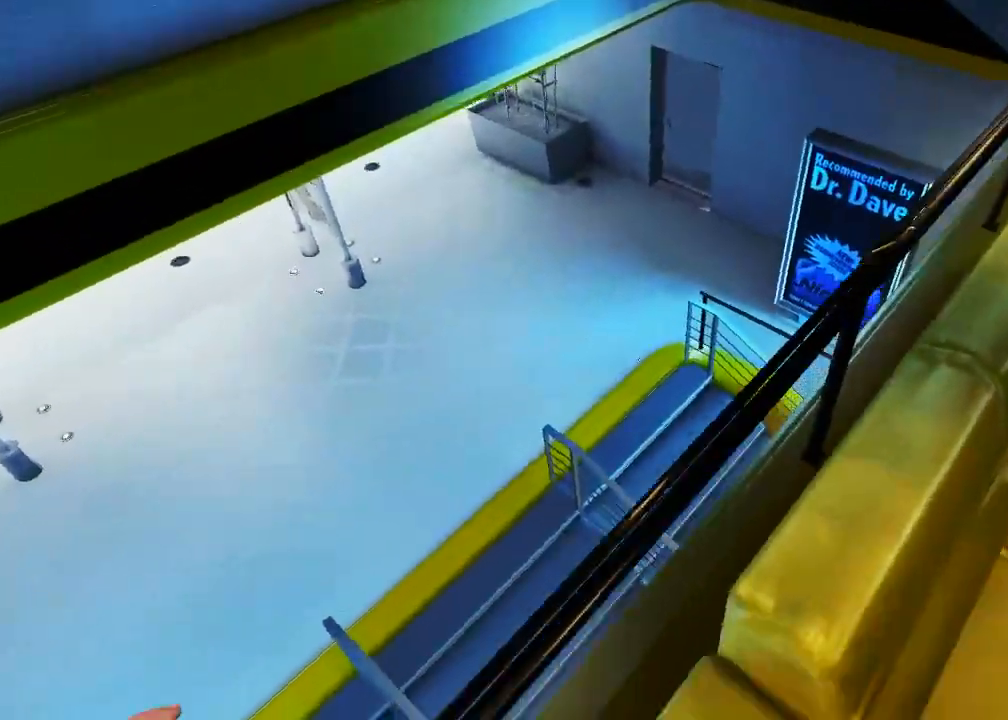
{"keys": ["w"], "mouse": ["wheel_down"], "events": []}
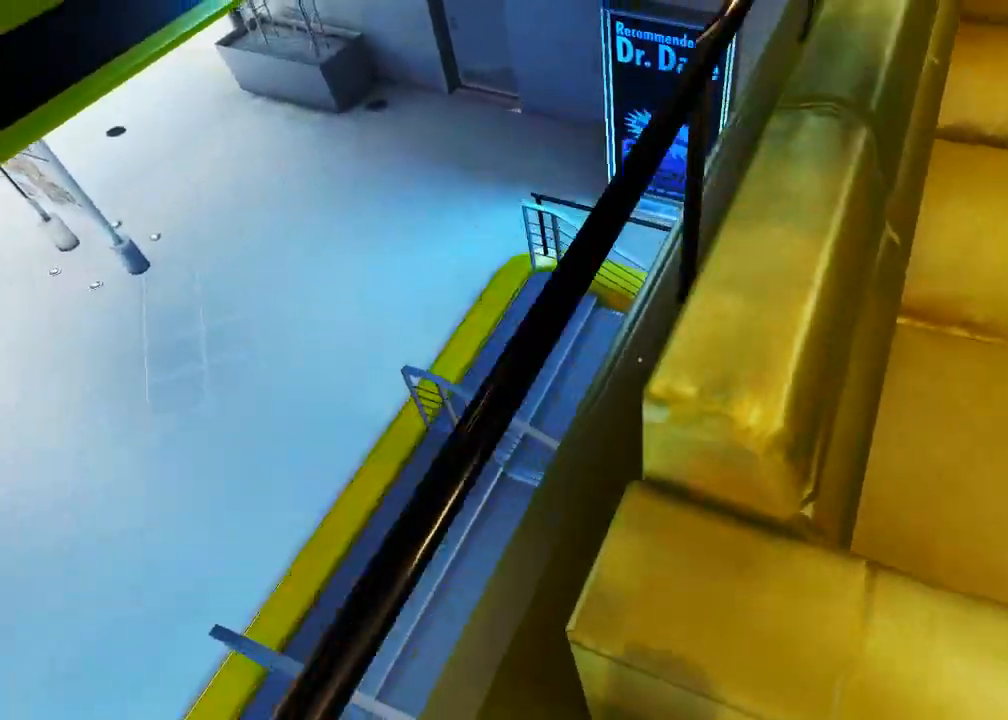
{"keys": ["d"], "mouse": [], "events": [[267, "d", "down"], [433, "mouse_wheel_down", "up"], [433, "w", "up"]]}
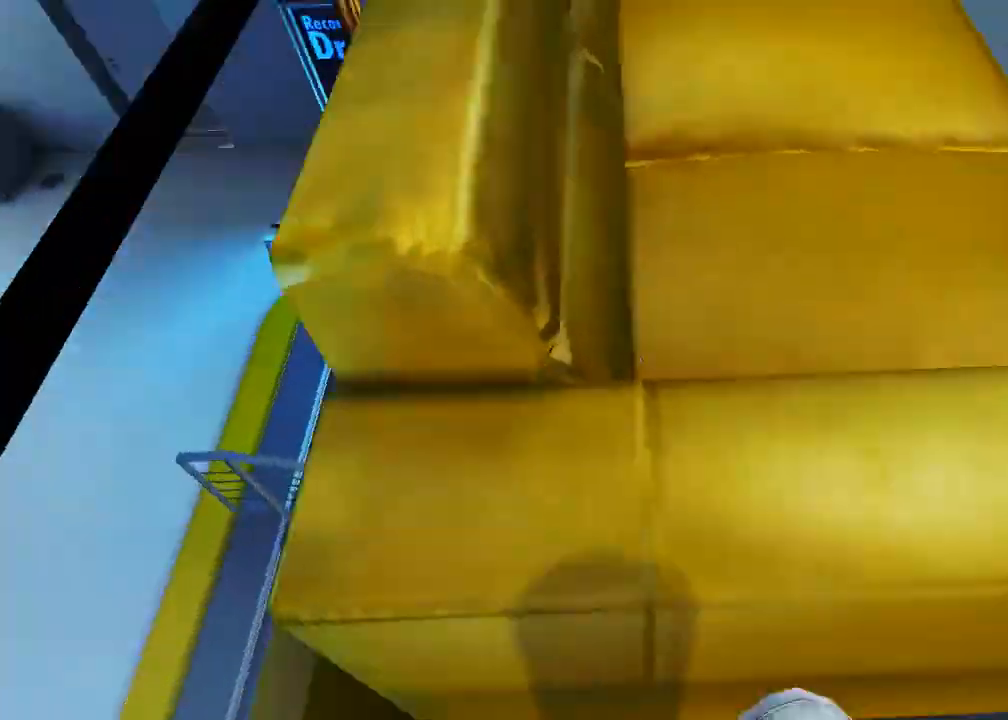
{"keys": ["w"], "mouse": [], "events": [[217, "w", "down"], [483, "d", "up"]]}
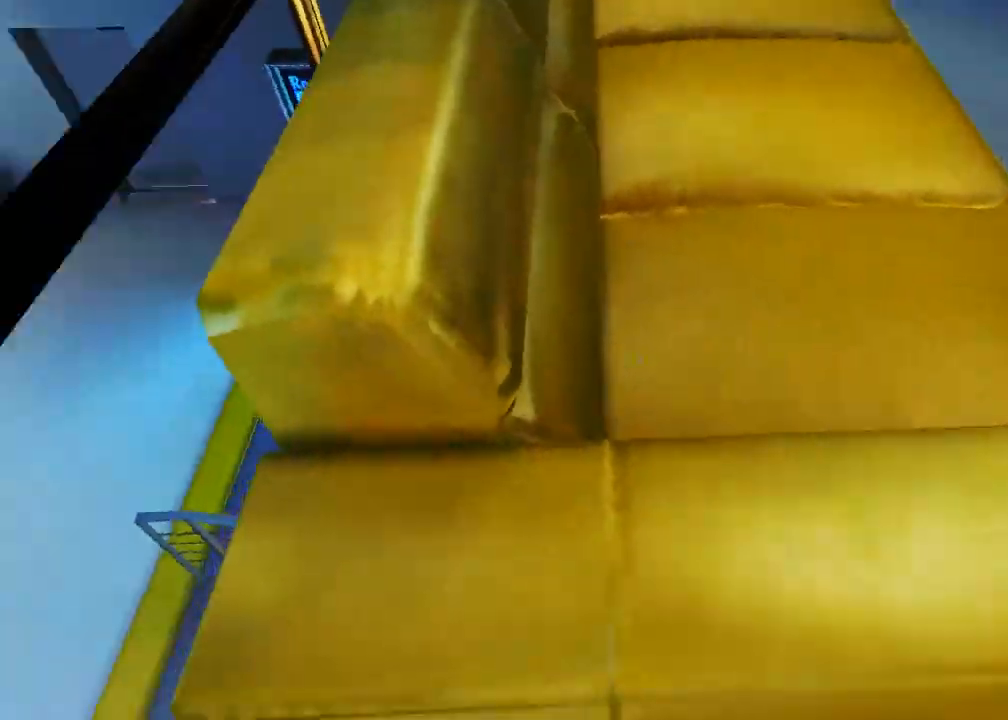
{"keys": ["ctrl", "w"], "mouse": ["wheel_down"], "events": [[133, "mouse_wheel_down", "down"], [133, "space", "down"], [300, "ctrl", "down"], [300, "space", "up"]]}
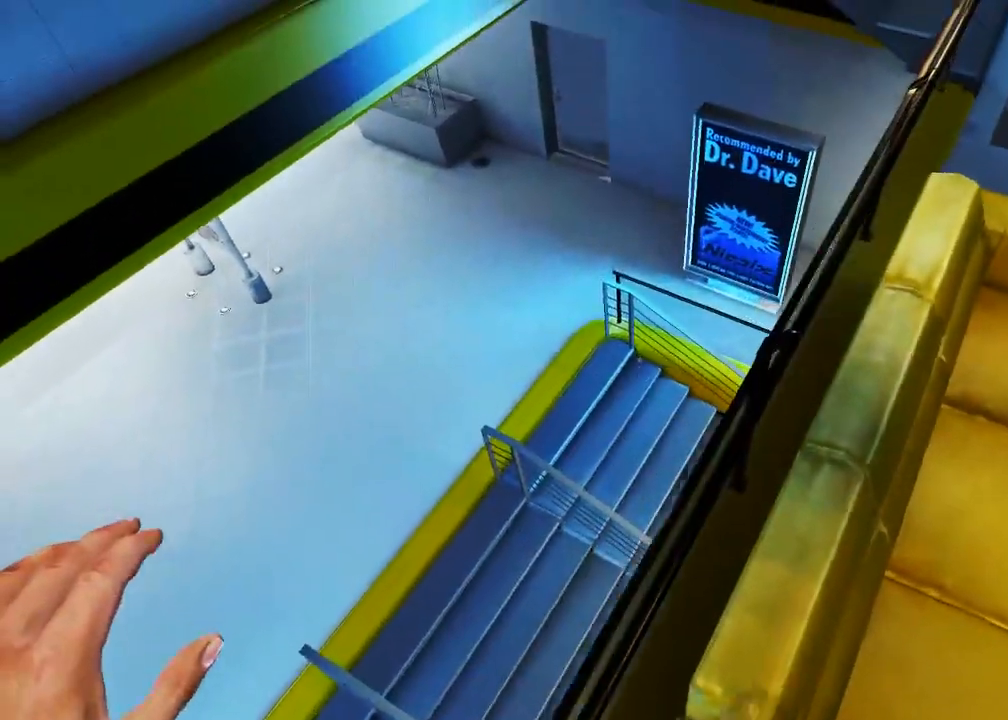
{"keys": ["w"], "mouse": [], "events": [[83, "ctrl", "up"], [117, "mouse_wheel_down", "up"]]}
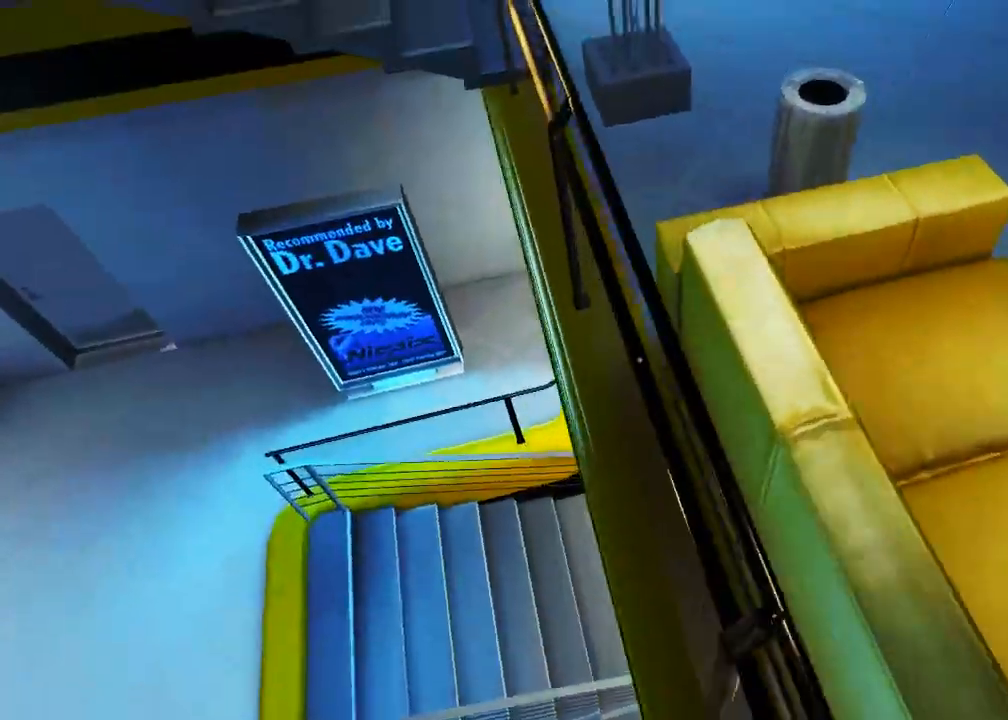
{"keys": ["w"], "mouse": [], "events": []}
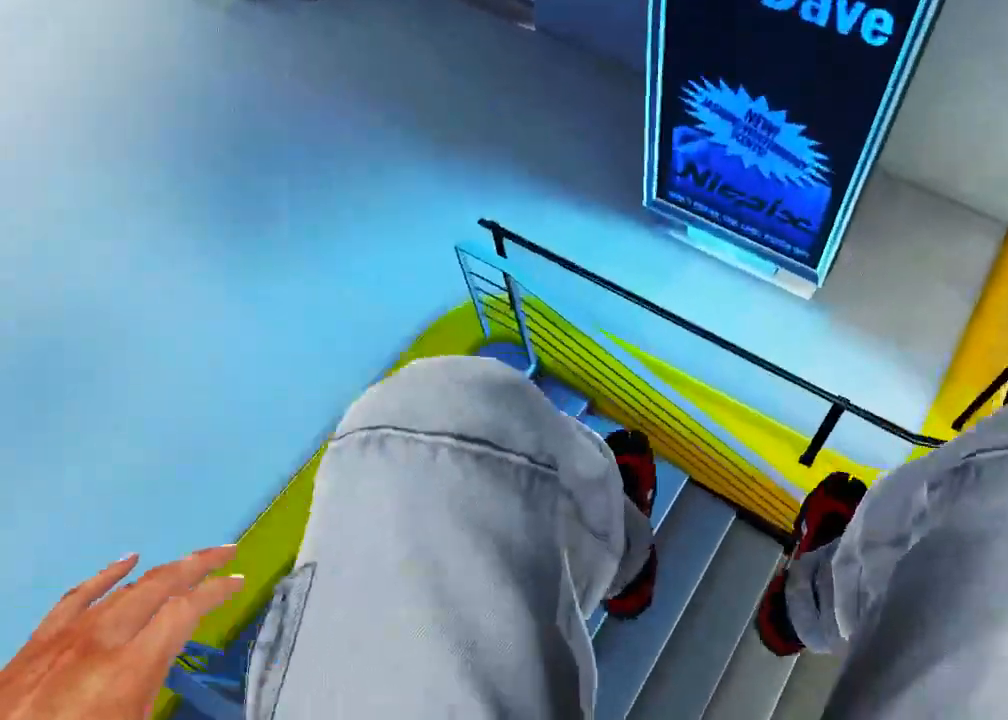
{"keys": [], "mouse": [], "events": [[217, "ctrl", "down"], [450, "ctrl", "up"], [450, "w", "up"]]}
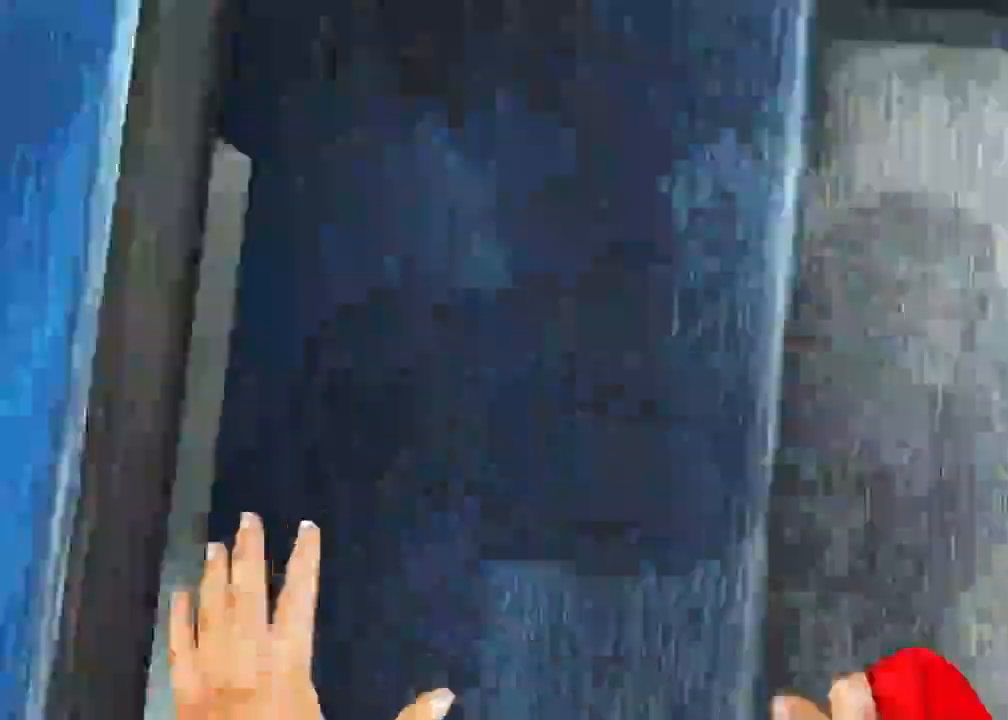
{"keys": [], "mouse": [], "events": [[50, "a", "down"], [283, "a", "up"]]}
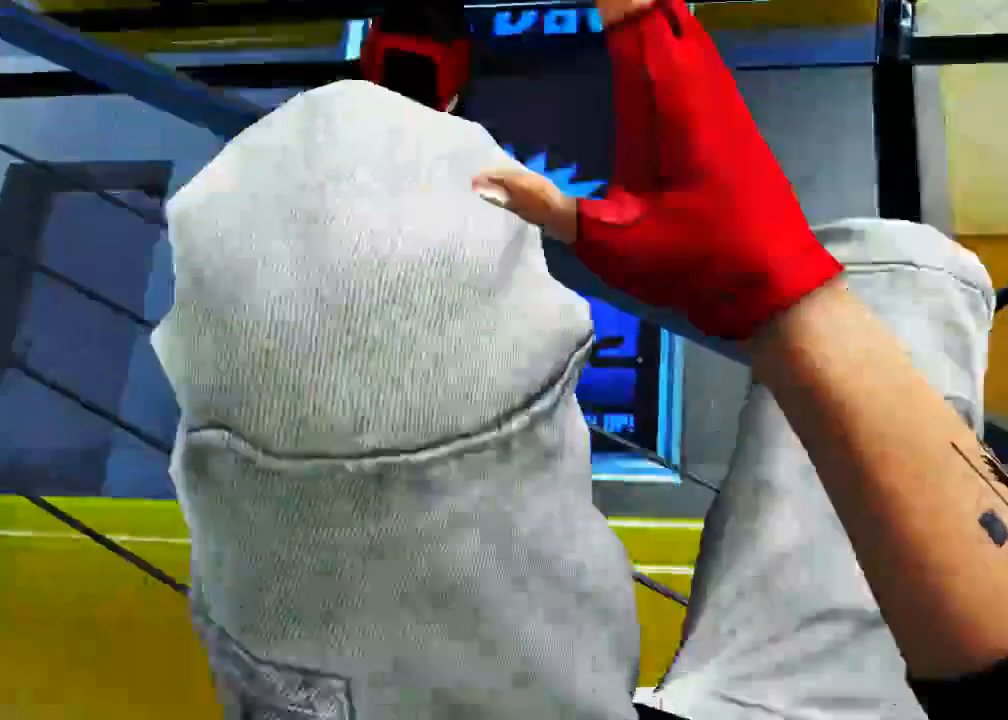
{"keys": ["s"], "mouse": [], "events": [[267, "s", "down"]]}
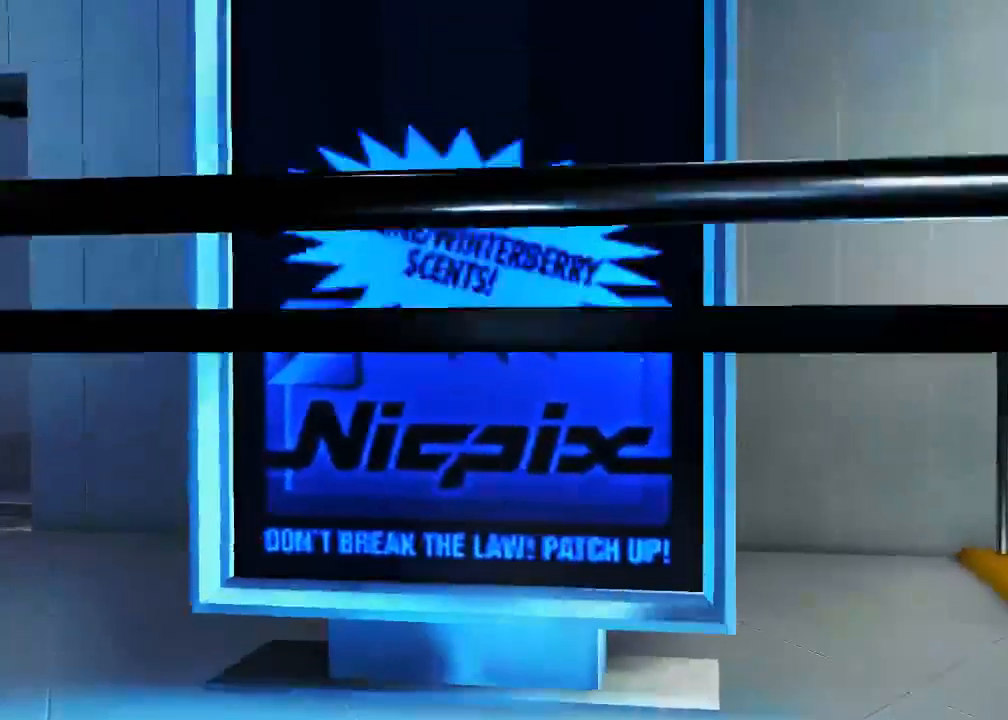
{"keys": ["w"], "mouse": [], "events": [[183, "d", "down"], [350, "s", "up"], [417, "d", "up"], [500, "w", "down"]]}
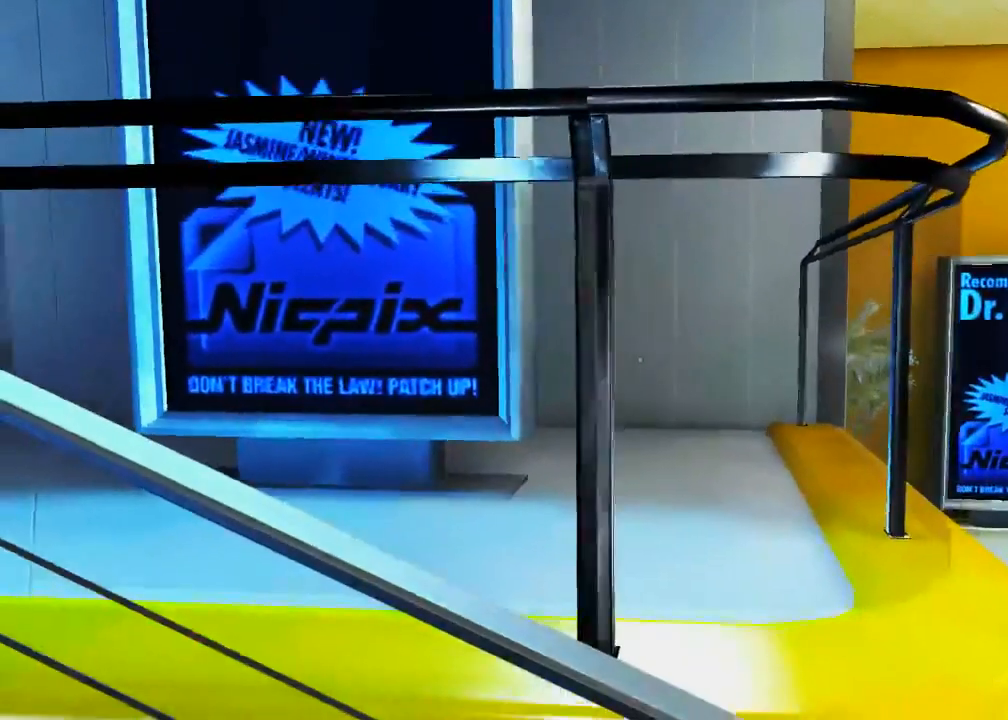
{"keys": ["w"], "mouse": [], "events": [[167, "space", "down"], [400, "space", "up"]]}
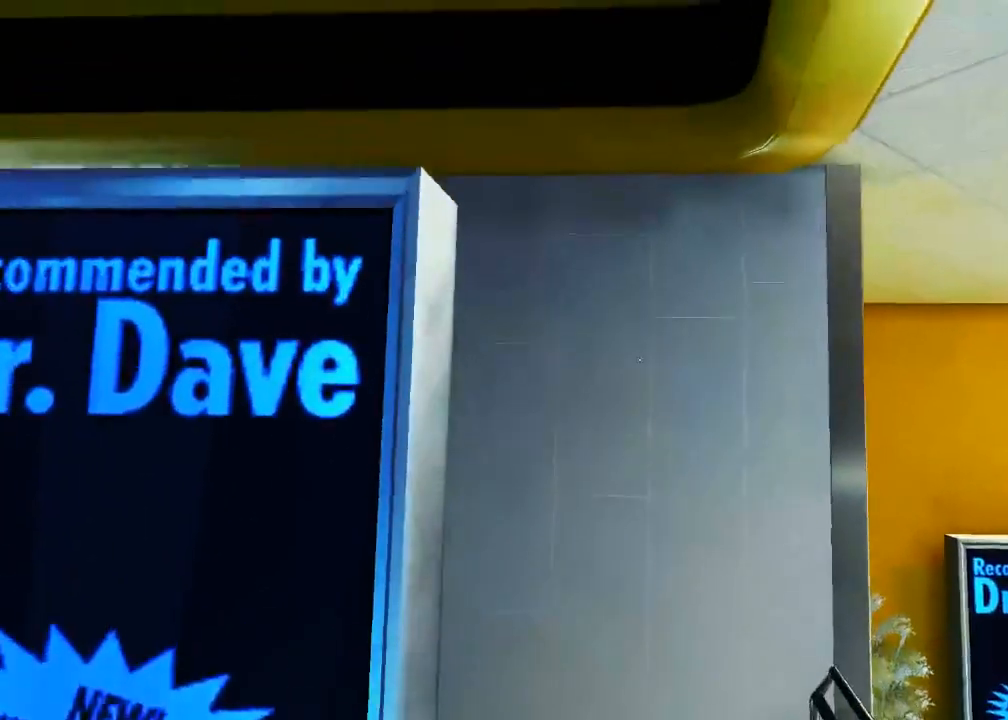
{"keys": ["w"], "mouse": [], "events": []}
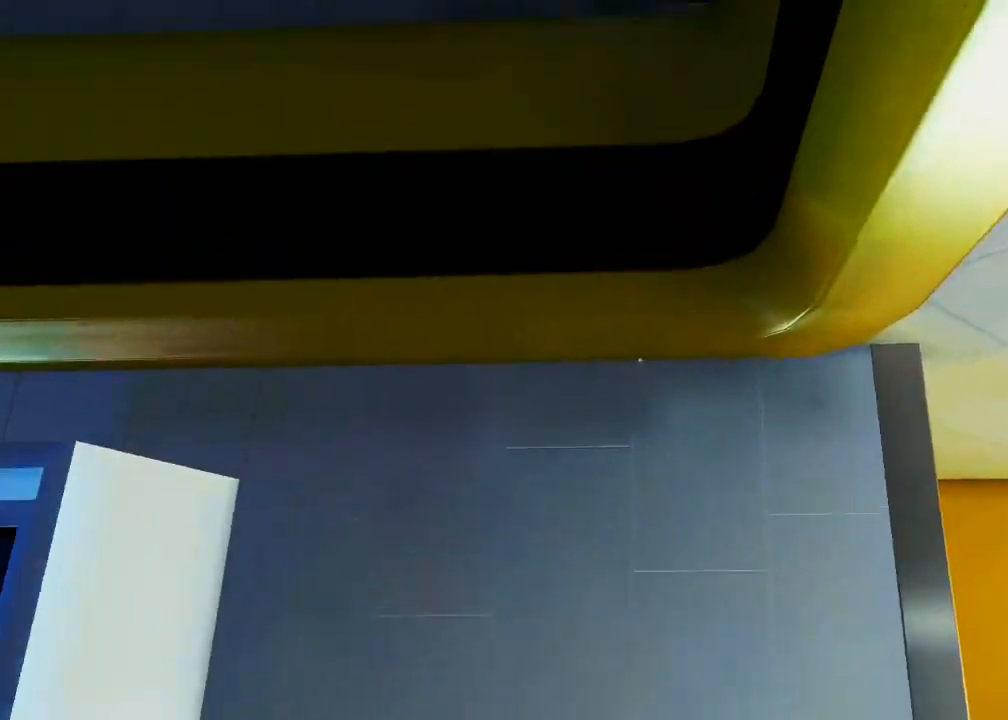
{"keys": ["w"], "mouse": [], "events": []}
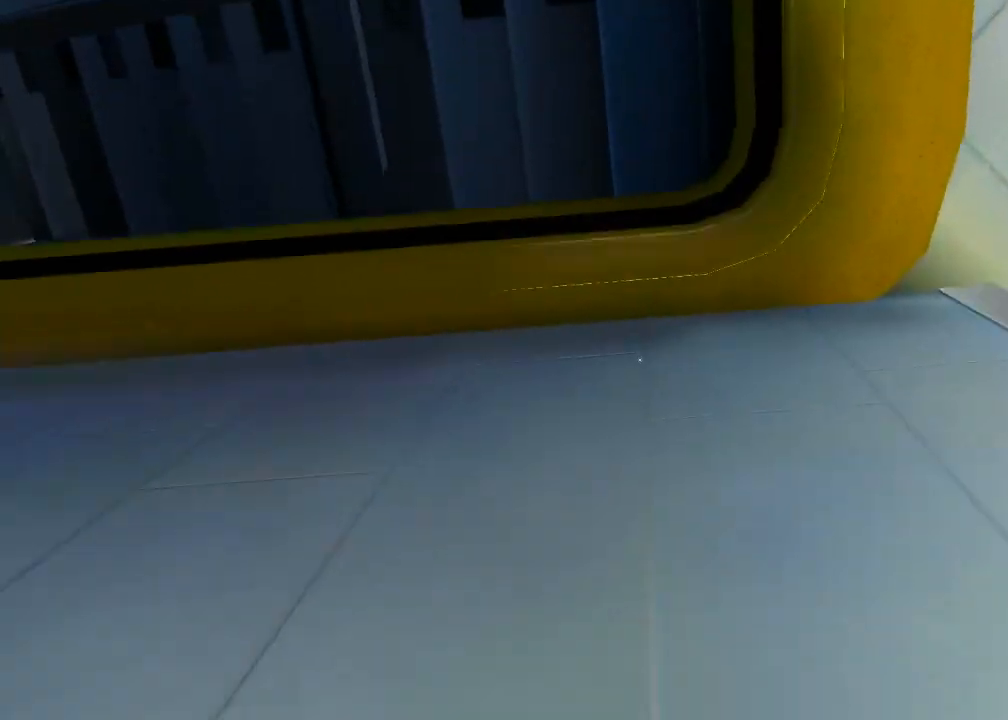
{"keys": [], "mouse": [], "events": [[150, "w", "up"]]}
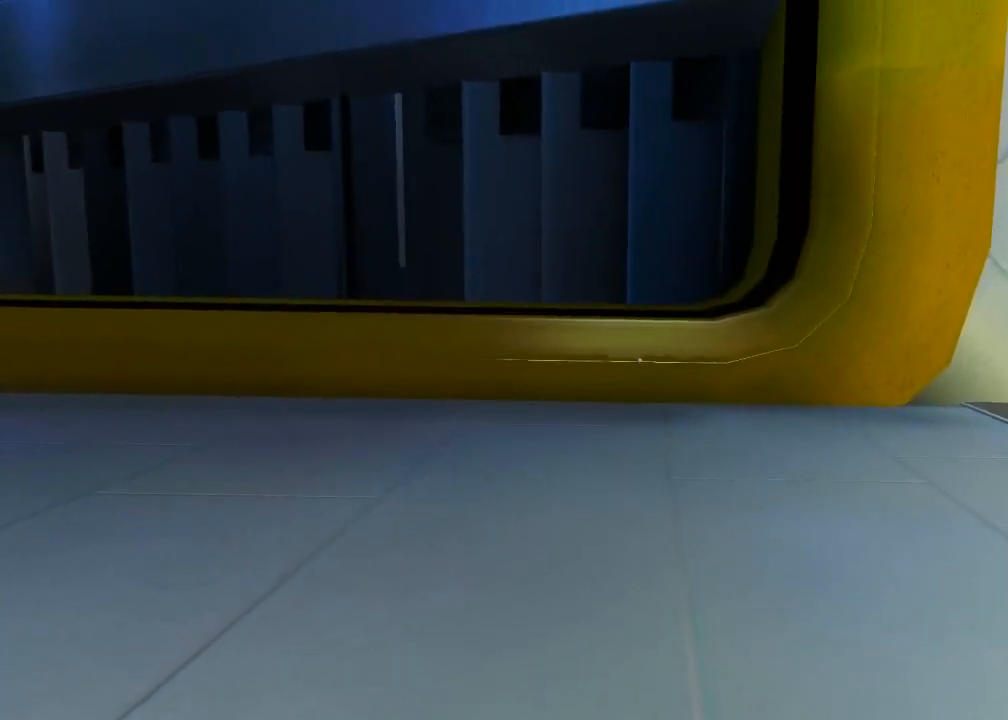
{"keys": [], "mouse": [], "events": []}
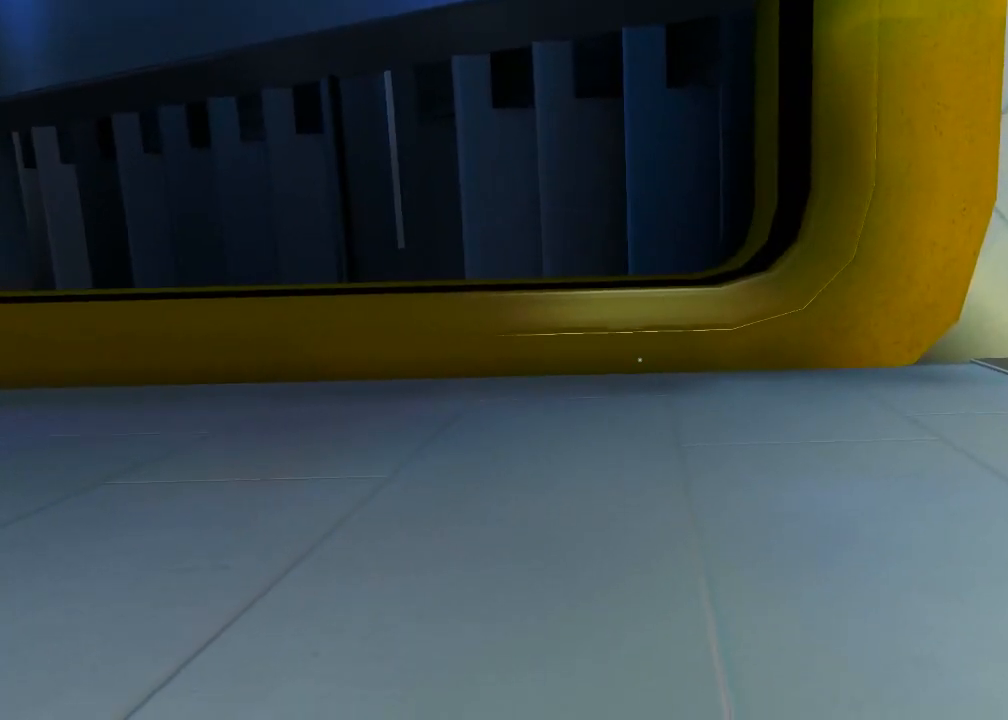
{"keys": [], "mouse": [], "events": []}
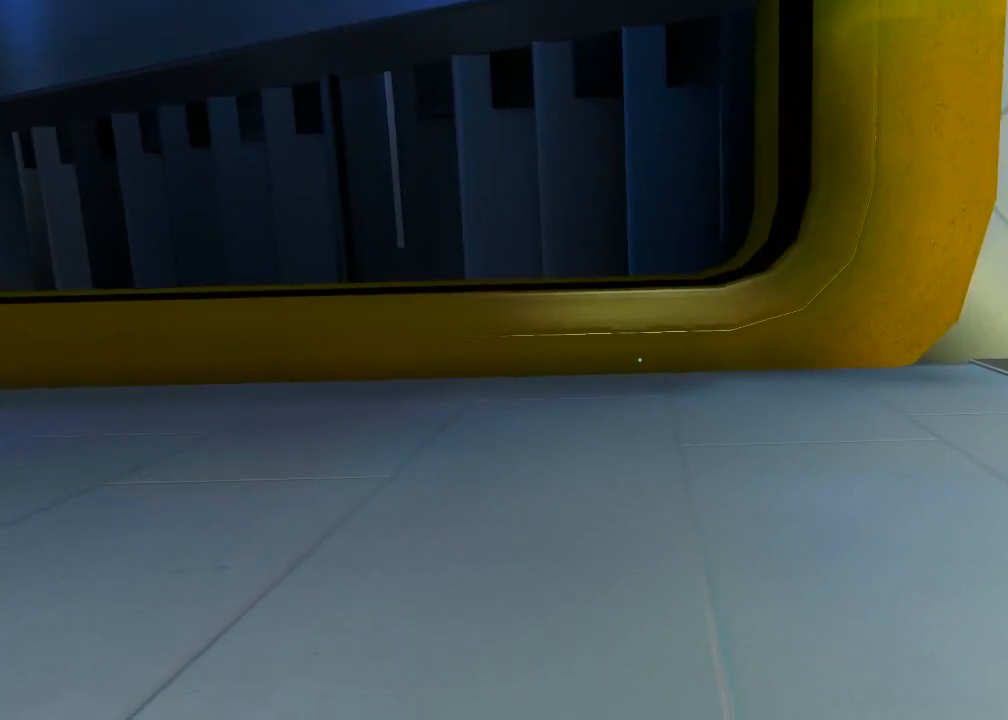
{"keys": [], "mouse": [], "events": []}
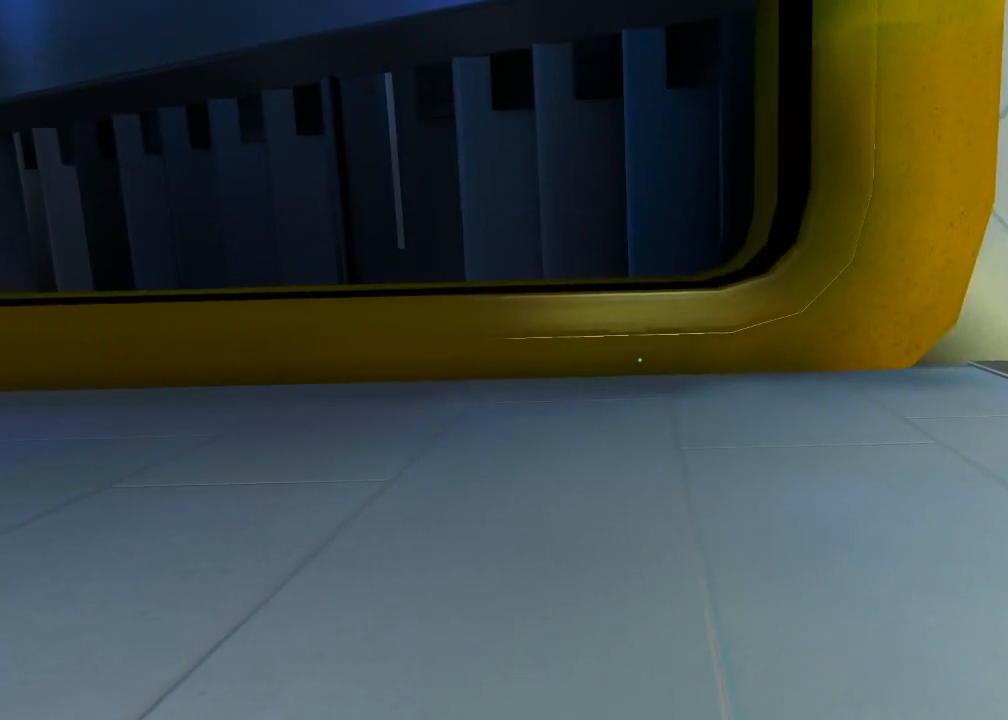
{"keys": [], "mouse": [], "events": [[267, "d", "down"], [267, "w", "down"], [367, "d", "up"], [367, "w", "up"]]}